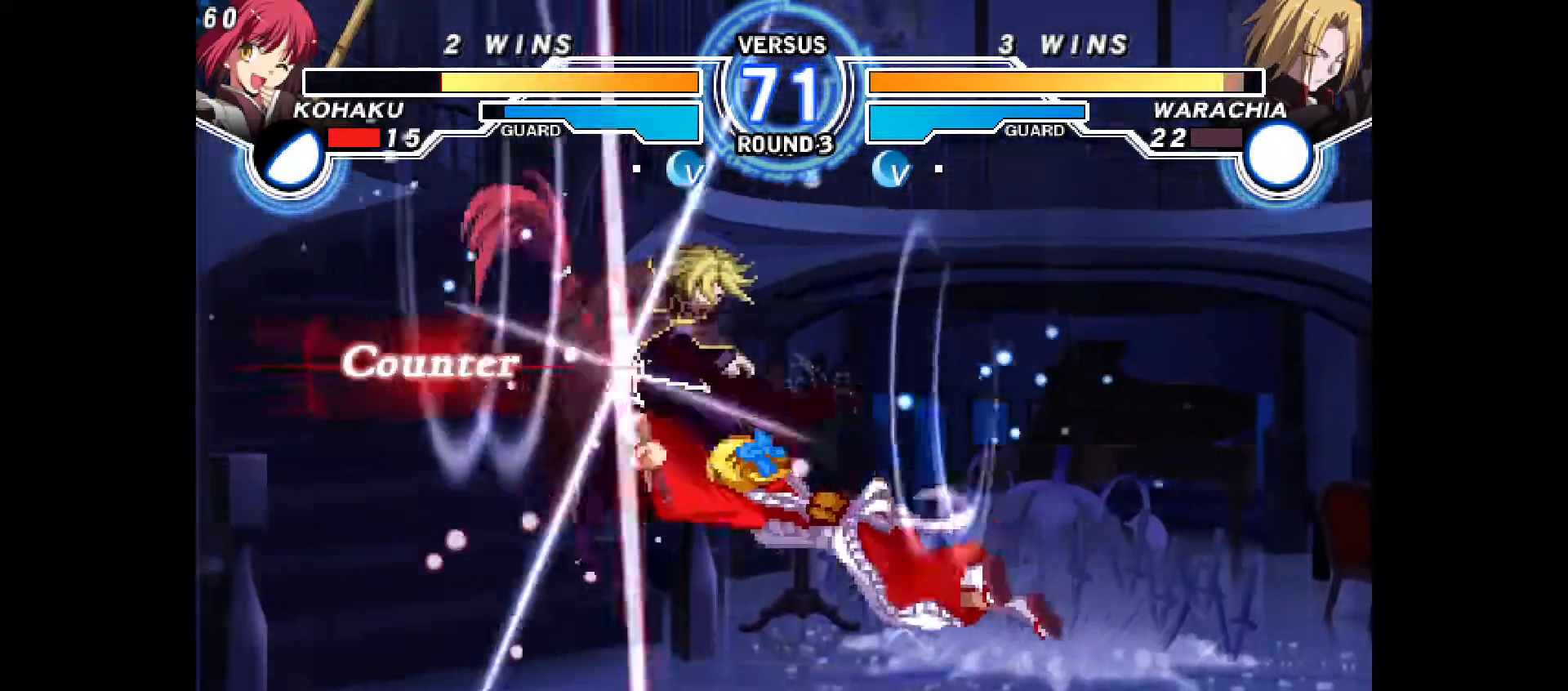
Gameplay with a controller (PlayStation layout); each line is a JSON object with the inputs held at the frame after it. "events" lists button and stick changes between this image and that frame as [ms after this image, input, new state], when the widget could be followed in between. Not read: HOME L3 R3 other_buttons.
{"buttons": ["DPAD_LEFT"], "events": [[67, "DPAD_RIGHT", "up"], [167, "DPAD_LEFT", "down"], [233, "DPAD_LEFT", "up"], [283, "DPAD_LEFT", "down"], [400, "R1", "down"], [433, "R1", "up"]]}
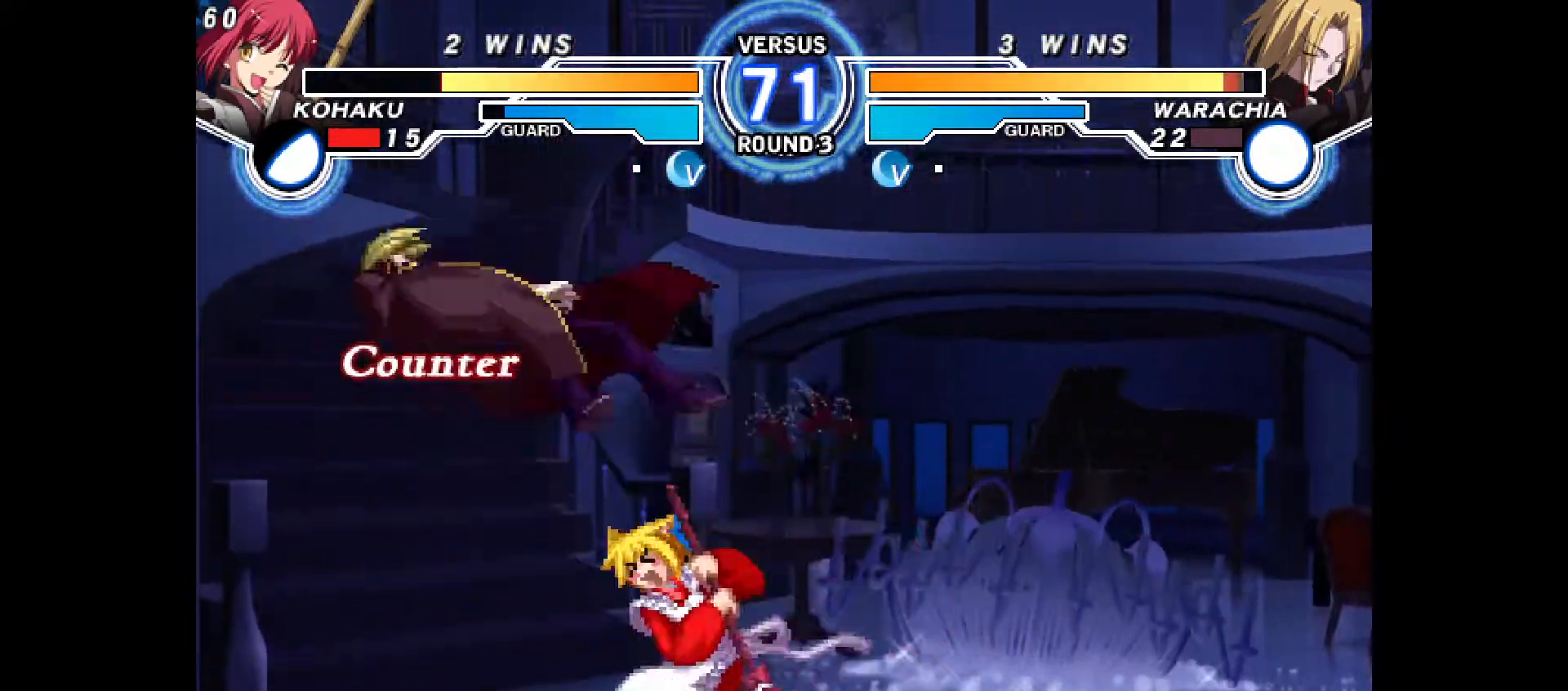
{"buttons": ["TRIANGLE"], "events": [[33, "DPAD_LEFT", "up"], [33, "R2", "down"], [33, "SQUARE", "down"], [50, "SQUARE", "up"], [83, "R2", "up"], [183, "SQUARE", "down"], [233, "SQUARE", "up"], [283, "CIRCLE", "down"], [300, "TRIANGLE", "down"], [333, "CIRCLE", "up"]]}
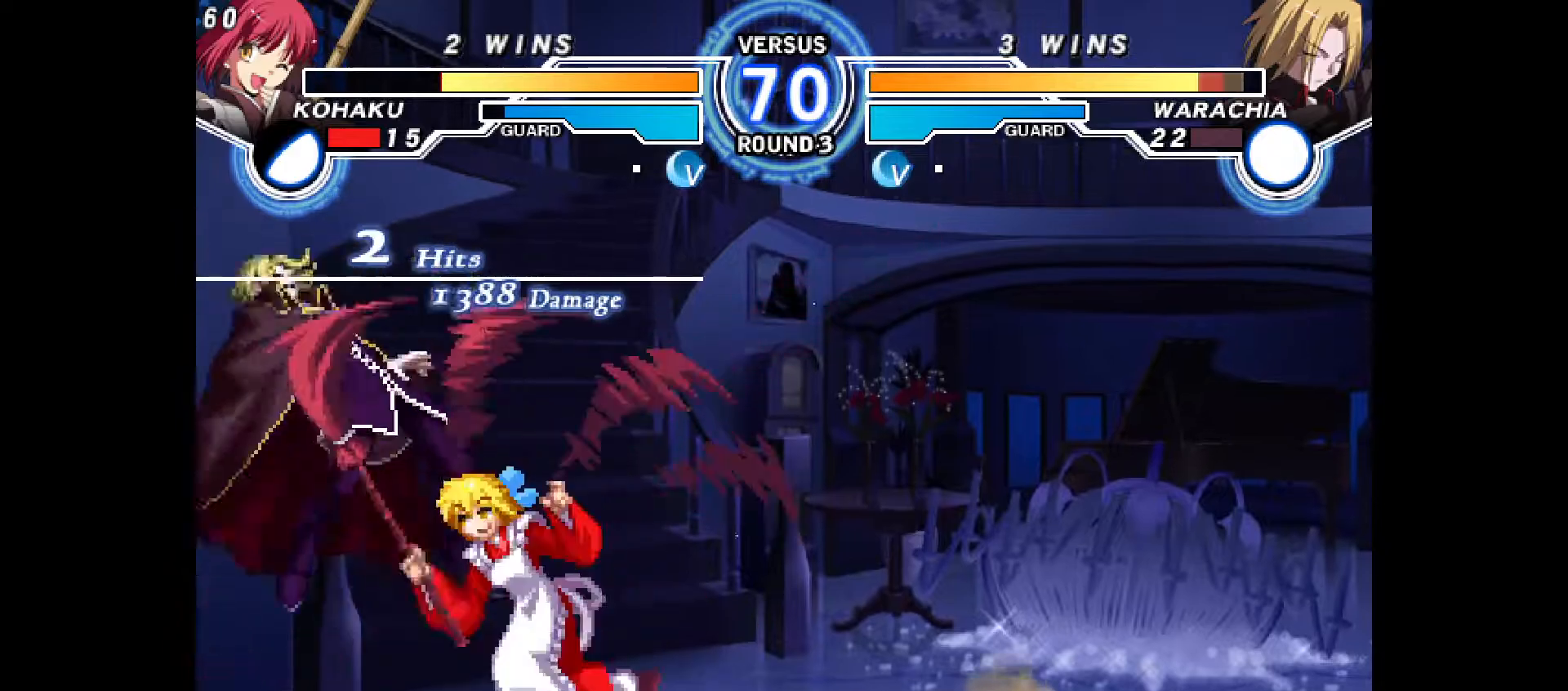
{"buttons": ["R2"], "events": [[67, "DPAD_LEFT", "down"], [67, "DPAD_UP", "down"], [150, "DPAD_UP", "up"], [183, "DPAD_LEFT", "up"], [250, "CIRCLE", "down"], [283, "TRIANGLE", "up"], [333, "CIRCLE", "up"], [483, "R2", "down"]]}
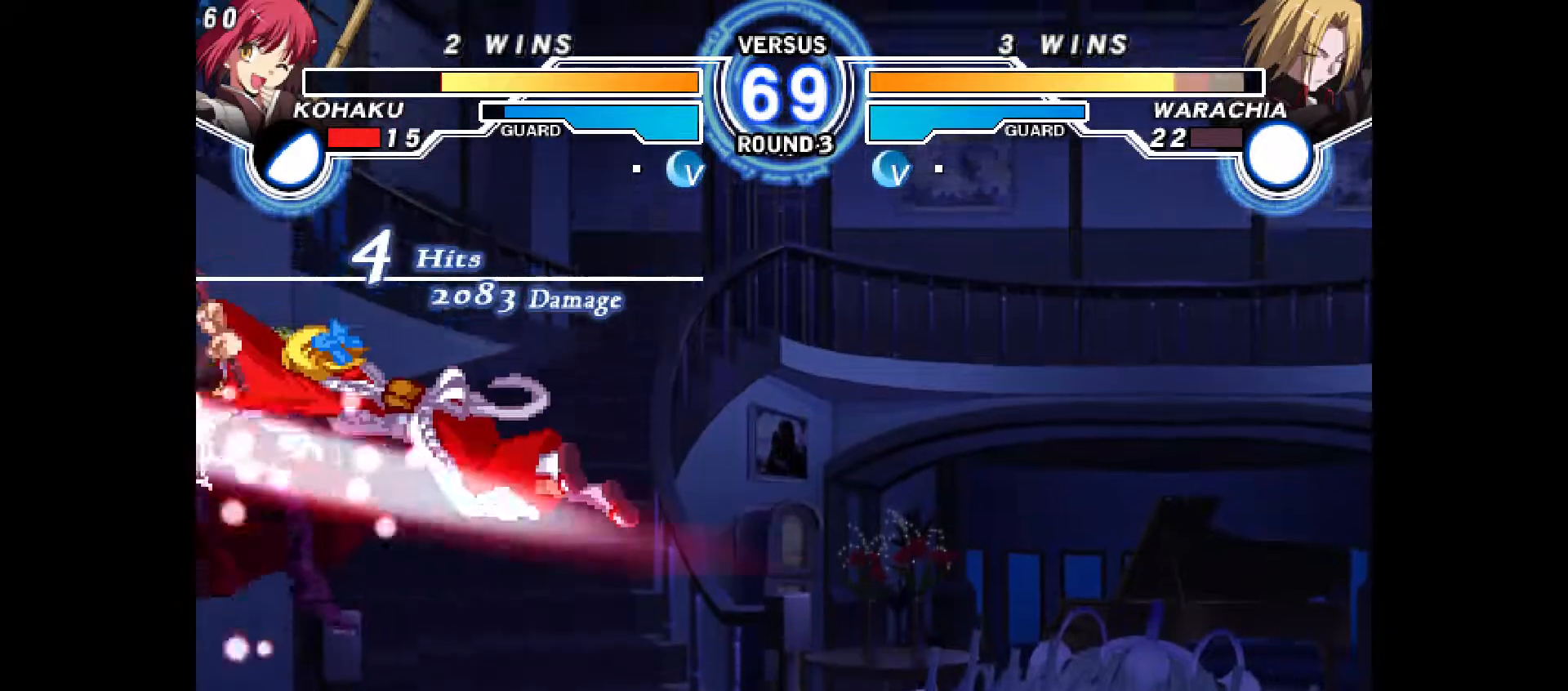
{"buttons": ["DPAD_LEFT"], "events": [[17, "R2", "up"], [283, "DPAD_LEFT", "down"], [283, "DPAD_UP", "down"], [367, "CIRCLE", "down"], [367, "DPAD_UP", "up"], [450, "CIRCLE", "up"]]}
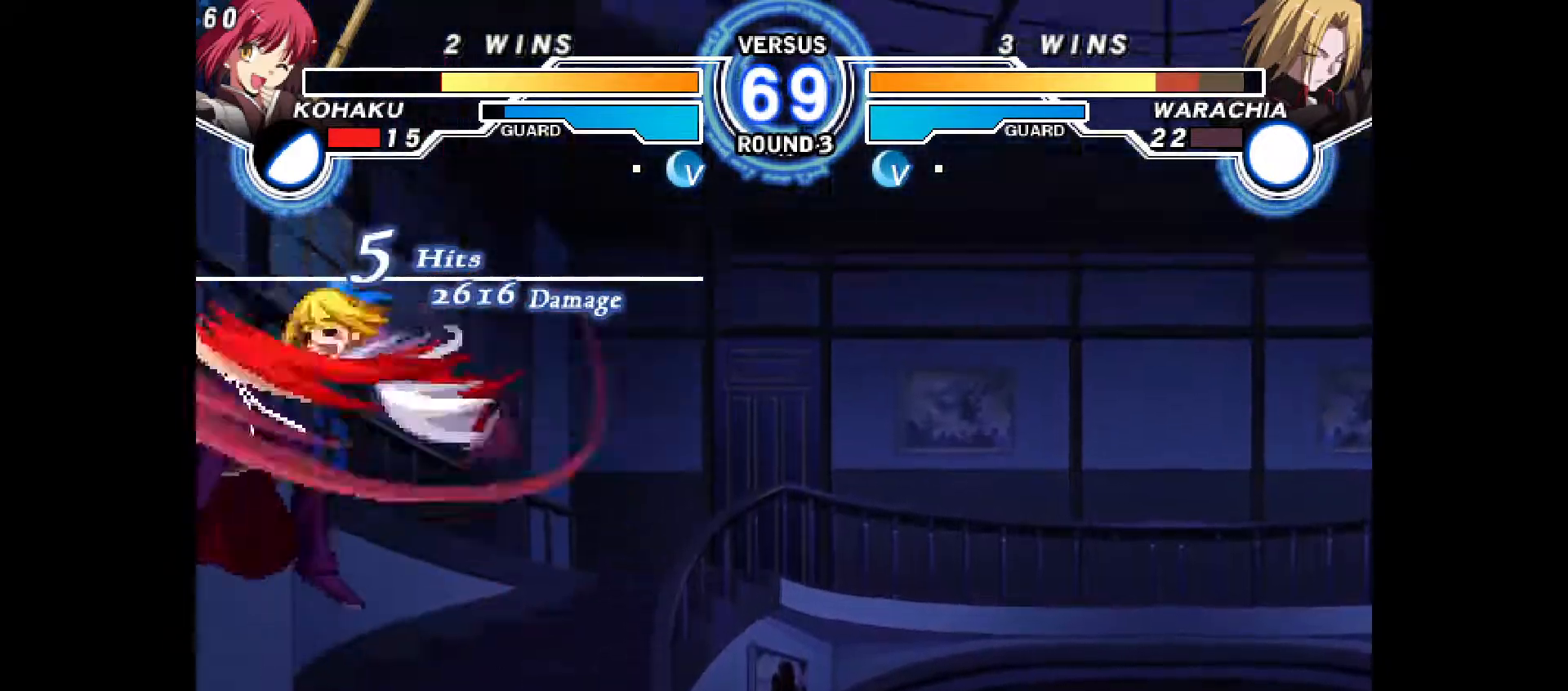
{"buttons": ["DPAD_LEFT"], "events": [[100, "R2", "down"], [150, "R2", "up"], [417, "L2", "down"], [450, "L2", "up"]]}
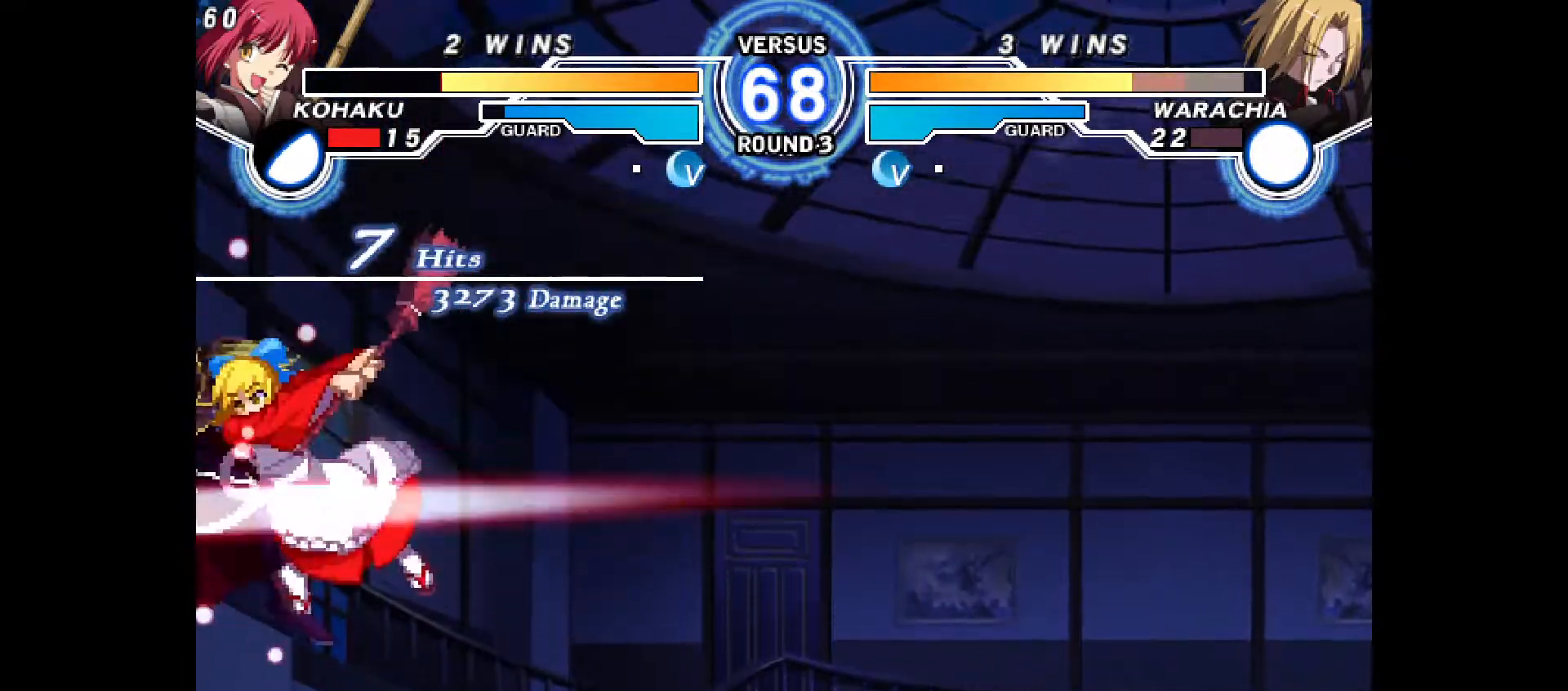
{"buttons": [], "events": [[117, "DPAD_LEFT", "up"]]}
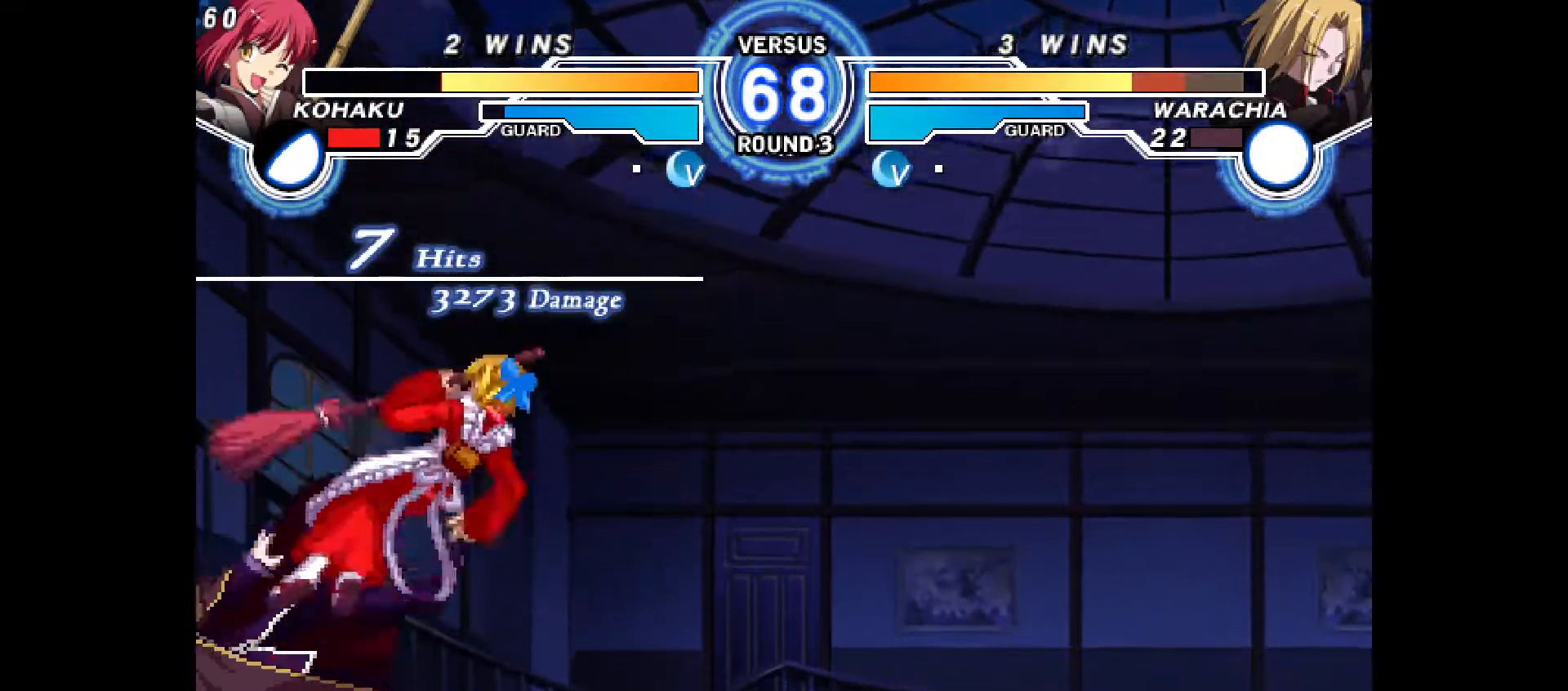
{"buttons": [], "events": []}
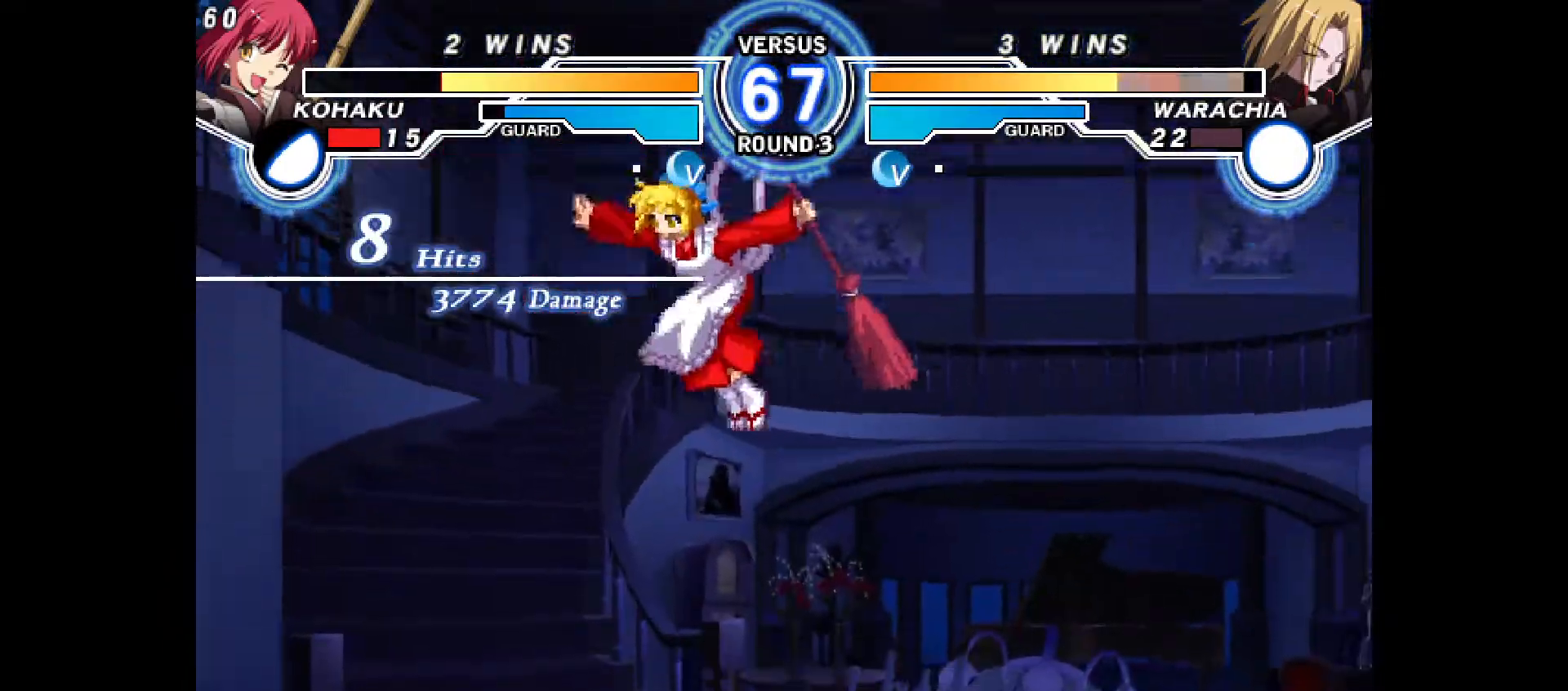
{"buttons": [], "events": []}
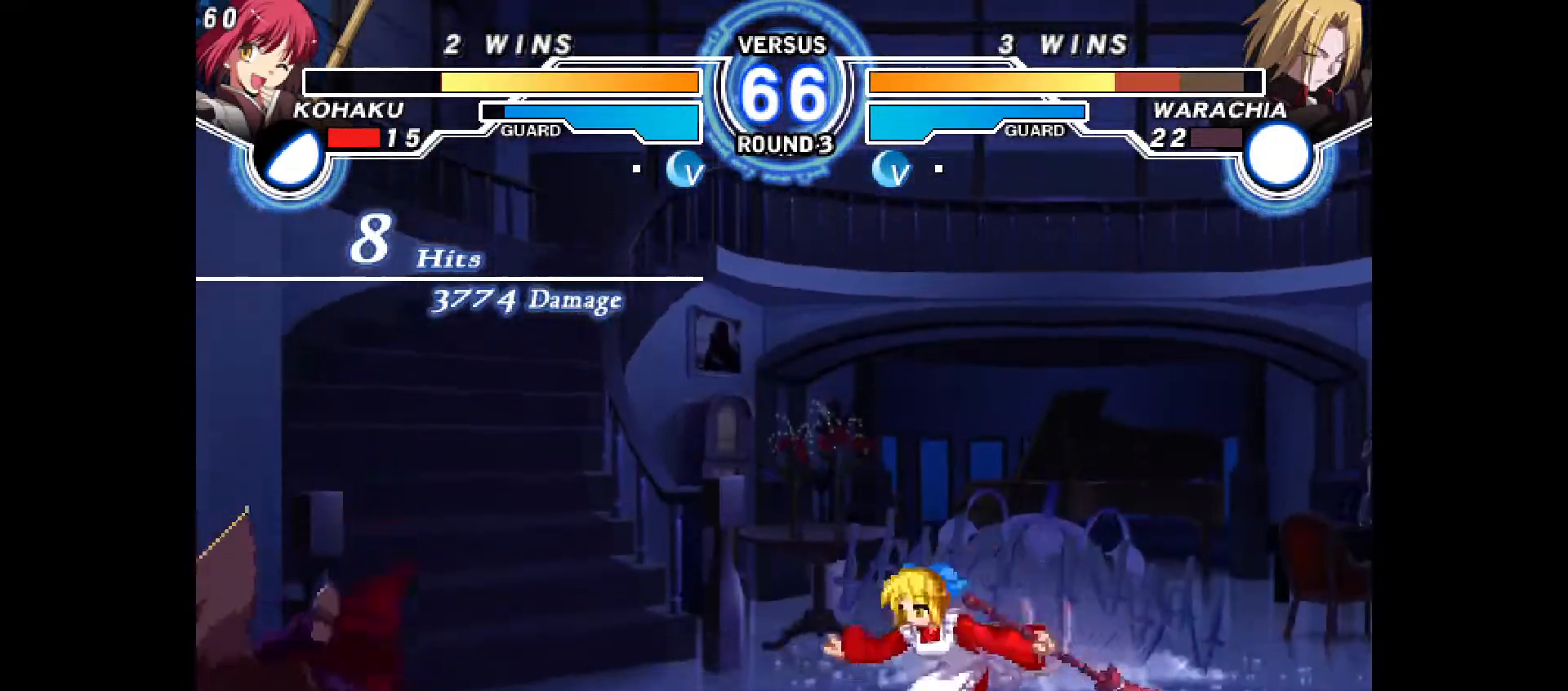
{"buttons": ["DPAD_LEFT"], "events": [[150, "DPAD_LEFT", "down"], [233, "DPAD_LEFT", "up"], [283, "DPAD_LEFT", "down"]]}
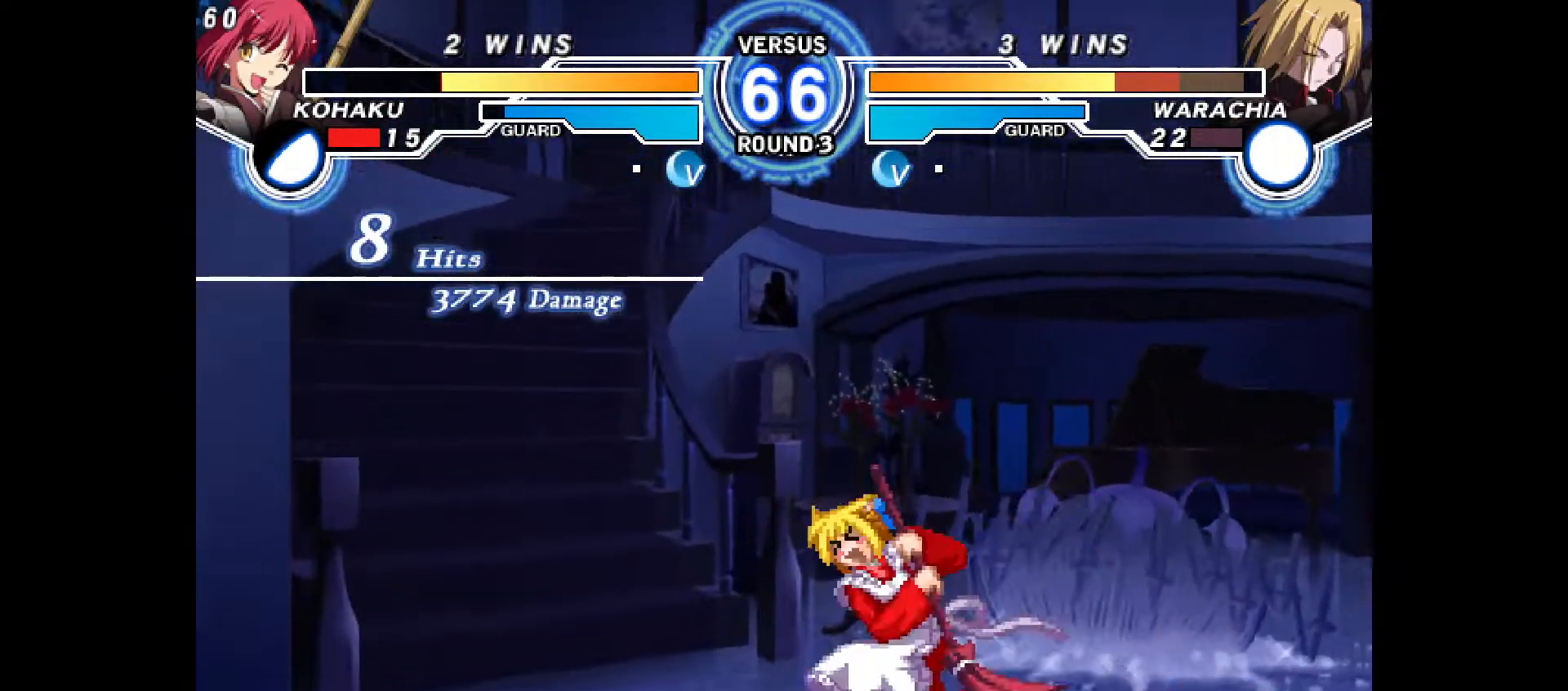
{"buttons": ["DPAD_LEFT"], "events": [[283, "DPAD_UP", "down"], [400, "DPAD_UP", "up"], [417, "TRIANGLE", "down"], [483, "TRIANGLE", "up"]]}
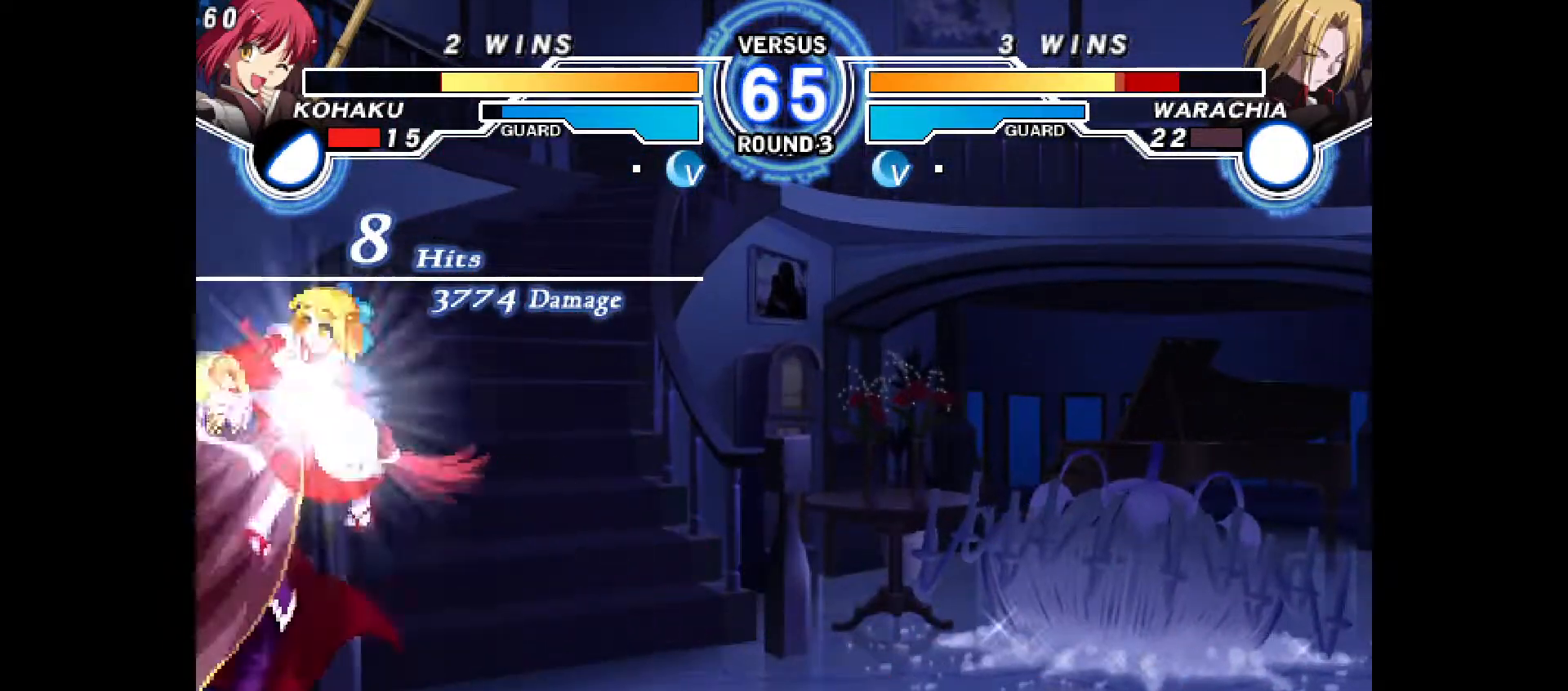
{"buttons": []}
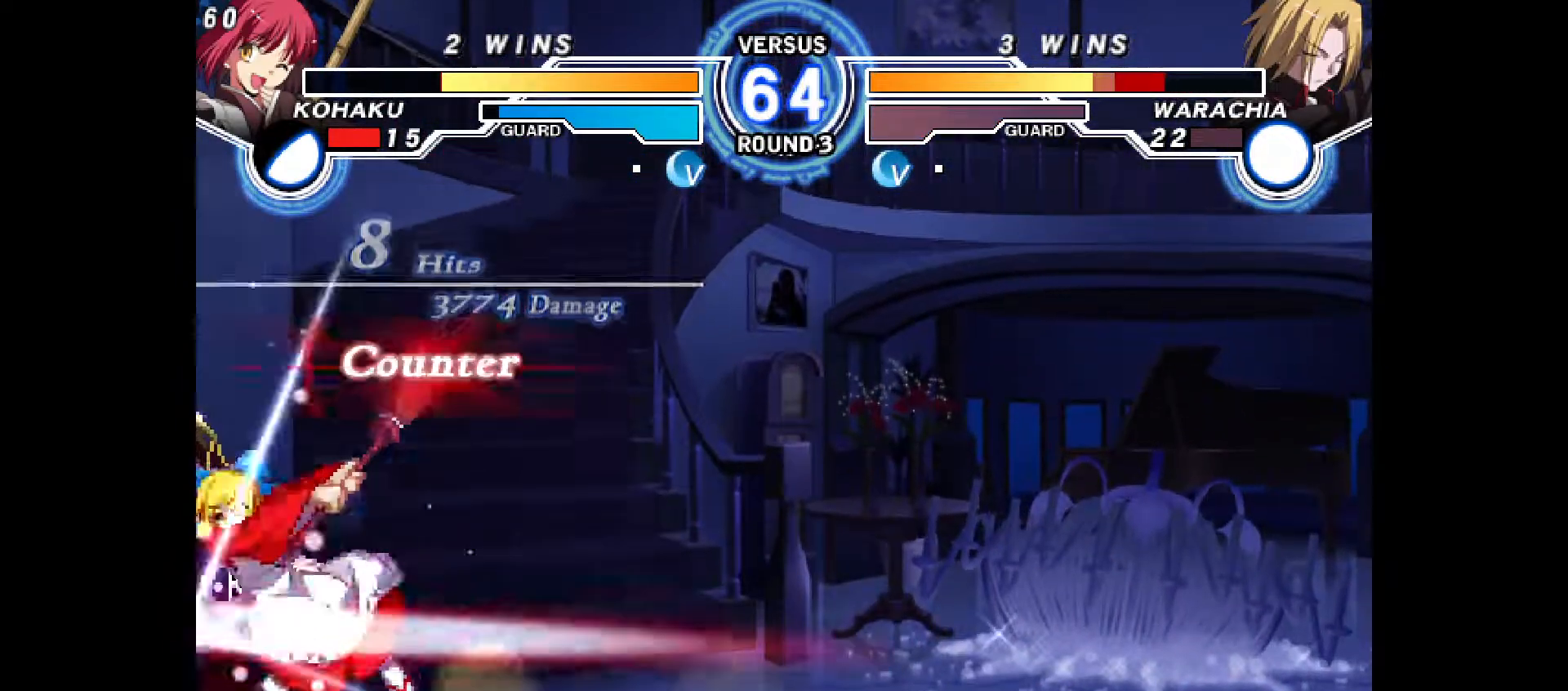
{"buttons": ["DPAD_DOWN"], "events": [[167, "R2", "down"], [217, "R2", "up"], [233, "DPAD_DOWN", "down"], [367, "R2", "down"], [417, "R2", "up"]]}
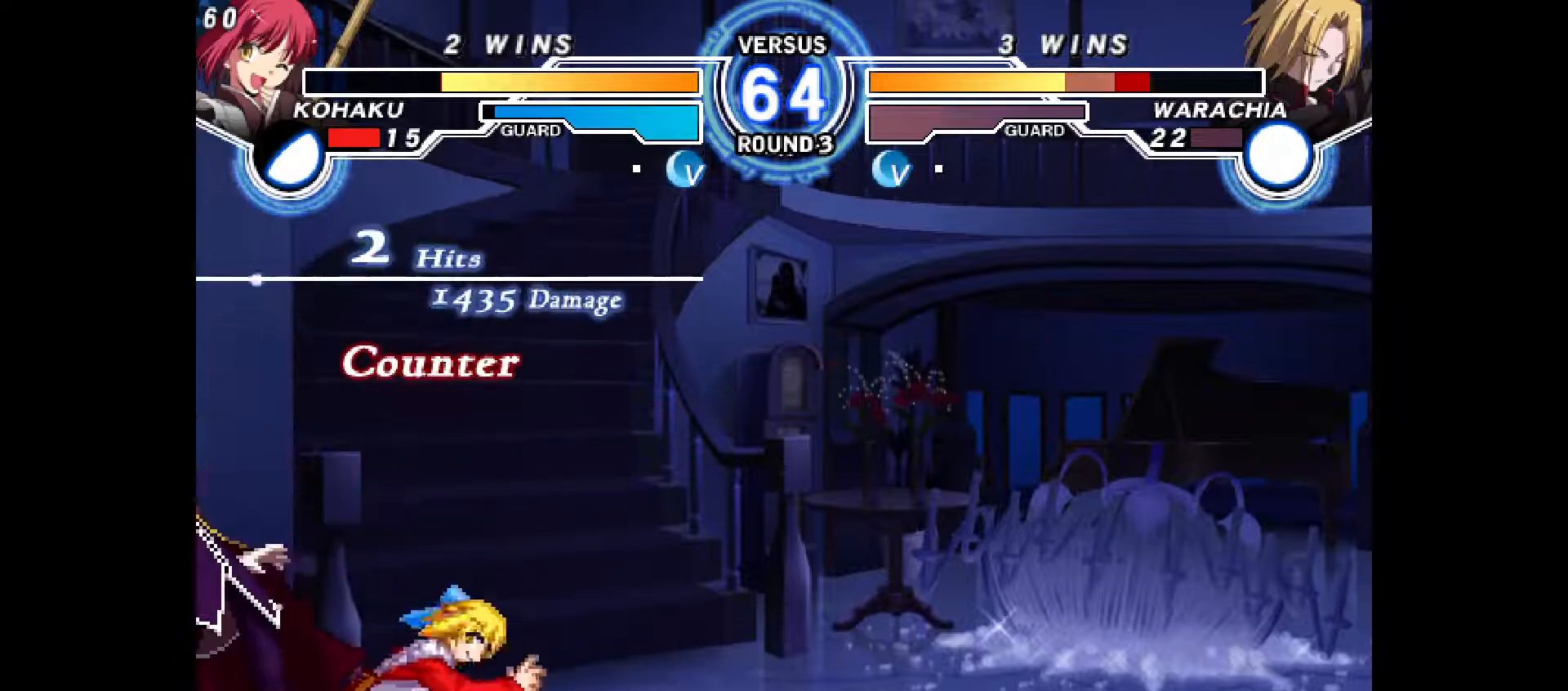
{"buttons": [], "events": [[133, "CIRCLE", "down"], [217, "CIRCLE", "up"], [283, "DPAD_DOWN", "up"], [333, "DPAD_DOWN", "down"], [400, "DPAD_LEFT", "down"], [450, "CIRCLE", "down"], [450, "DPAD_DOWN", "up"], [483, "DPAD_LEFT", "up"], [500, "CIRCLE", "up"]]}
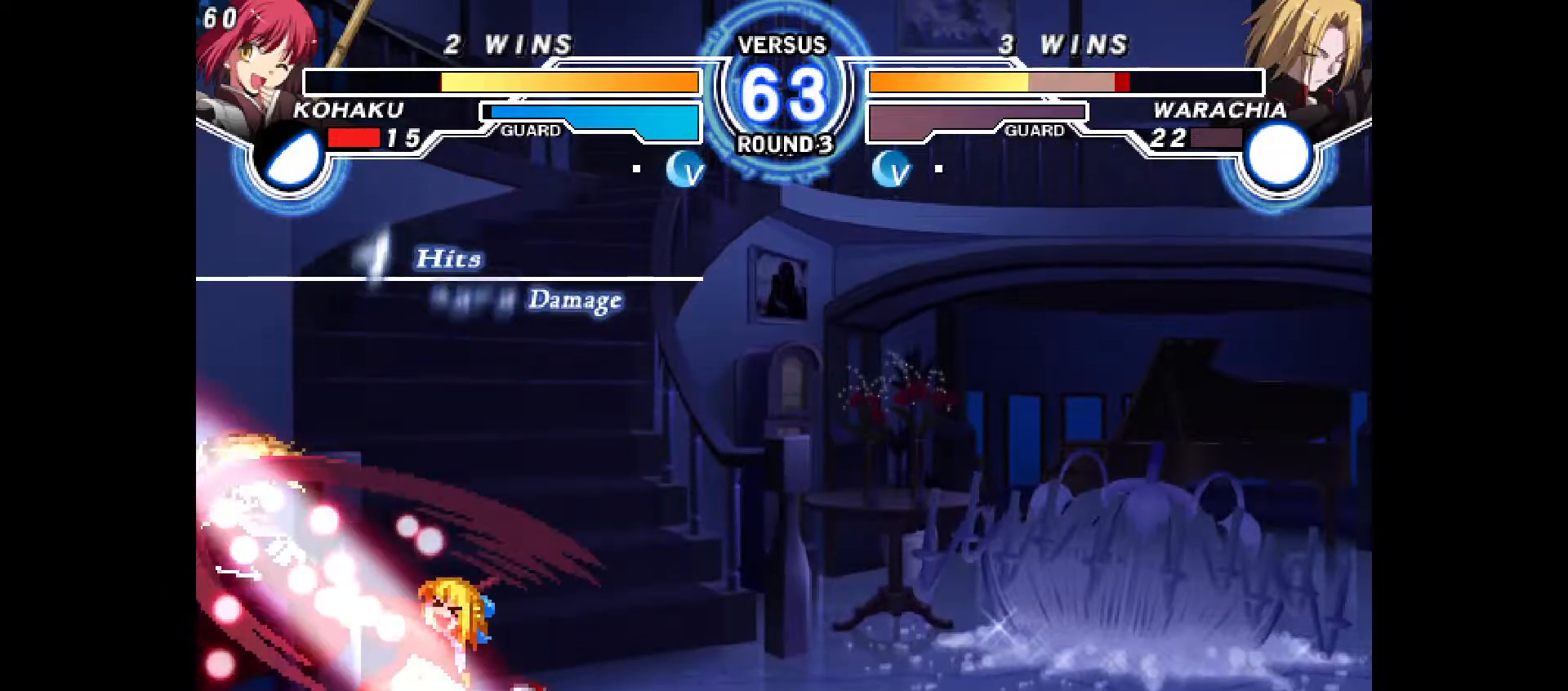
{"buttons": [], "events": [[400, "CROSS", "down"], [450, "CROSS", "up"]]}
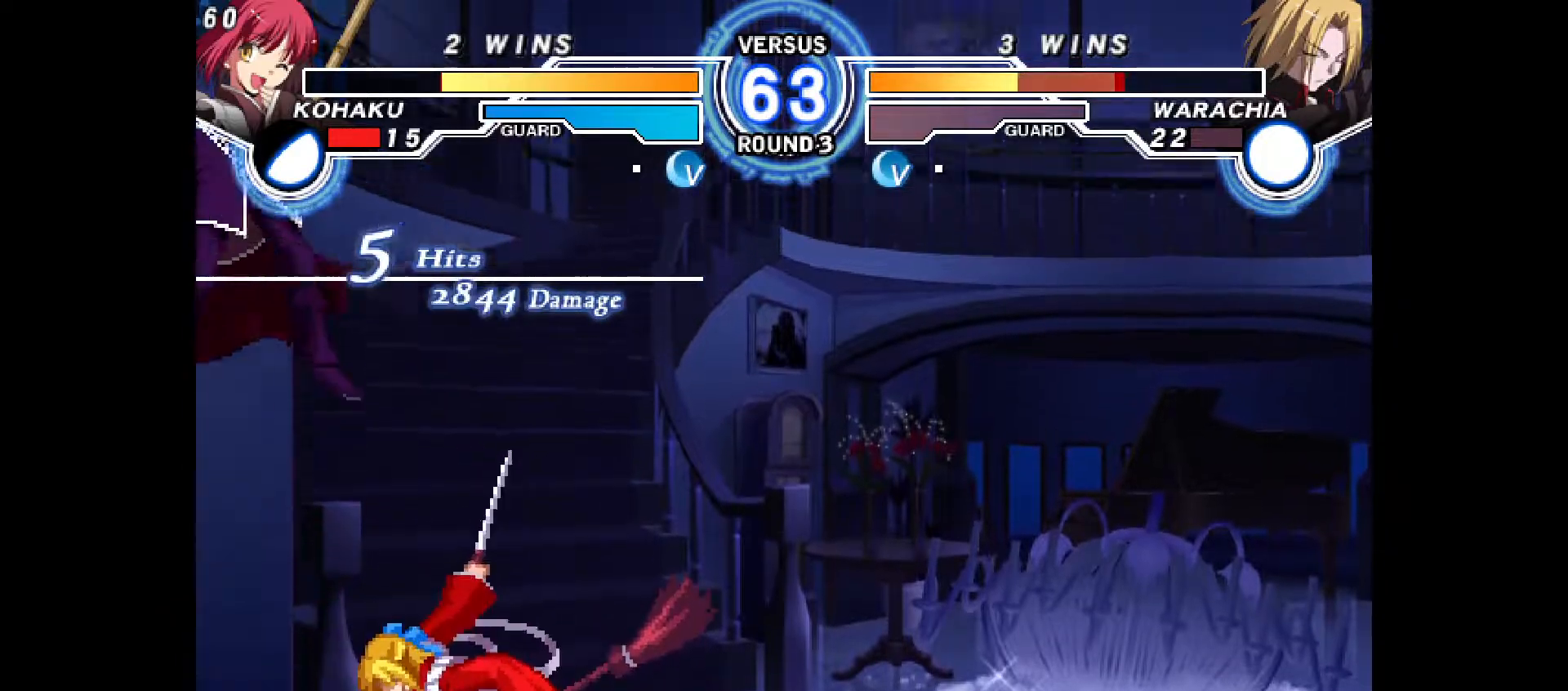
{"buttons": [], "events": []}
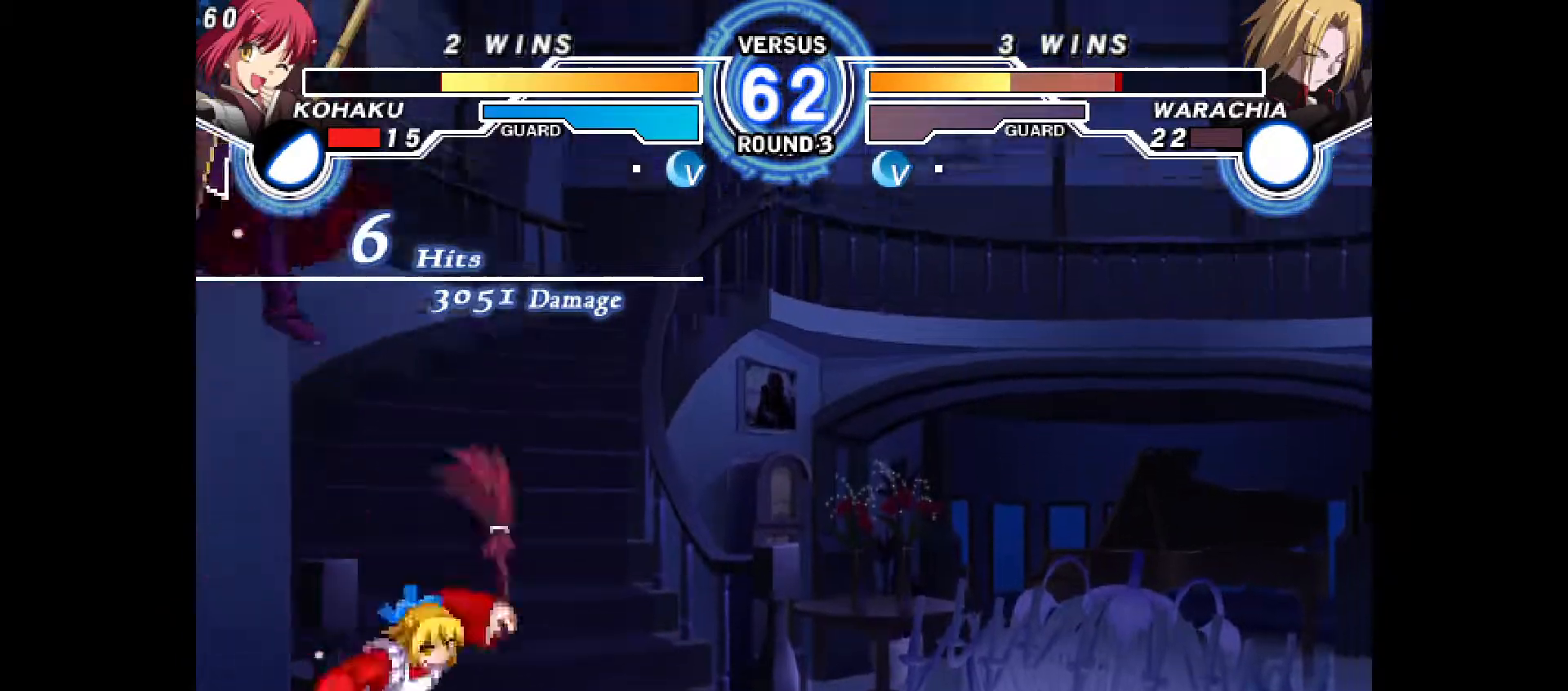
{"buttons": ["DPAD_LEFT"], "events": [[417, "DPAD_LEFT", "down"]]}
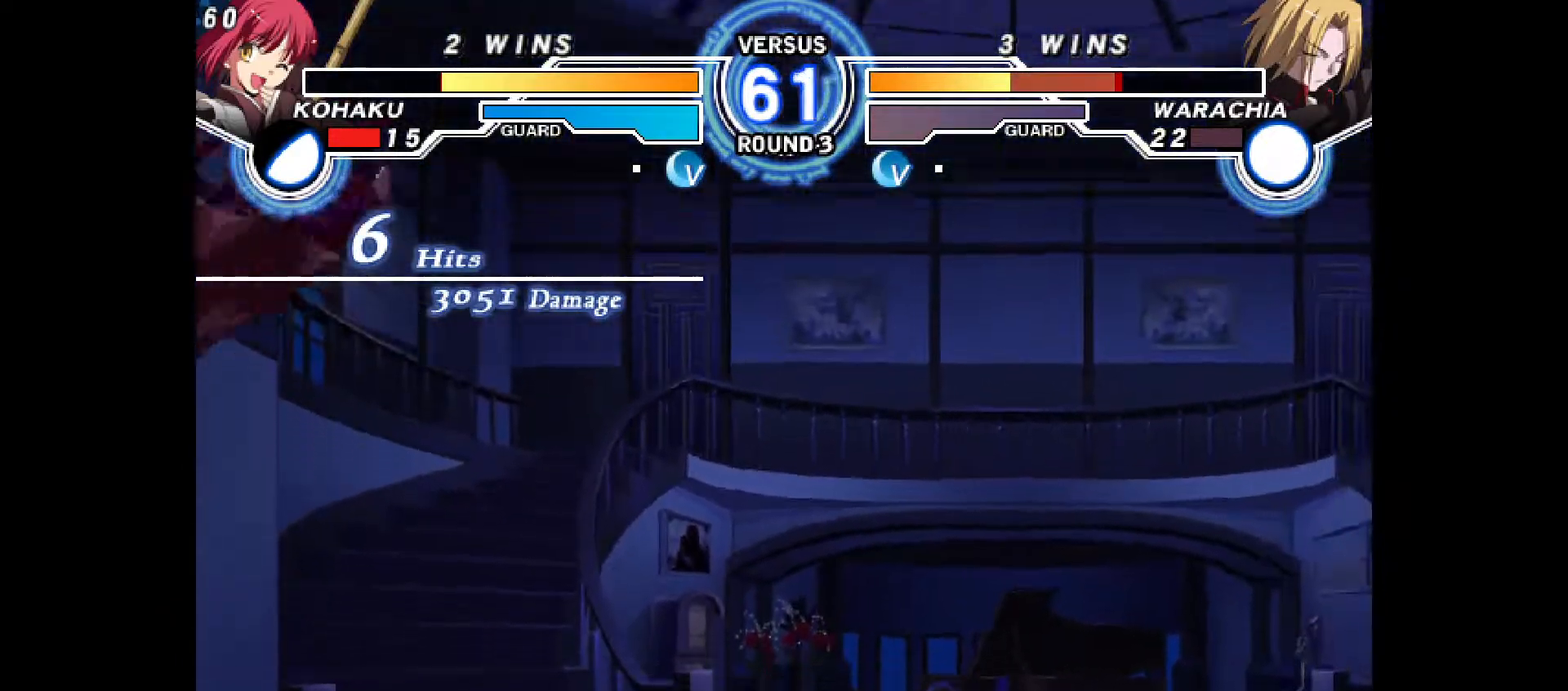
{"buttons": [], "events": [[167, "CROSS", "down"], [167, "DPAD_LEFT", "up"], [250, "CROSS", "up"], [283, "R2", "down"], [333, "DPAD_DOWN", "down"], [367, "R2", "up"], [400, "DPAD_LEFT", "down"], [450, "DPAD_DOWN", "up"], [483, "DPAD_LEFT", "up"]]}
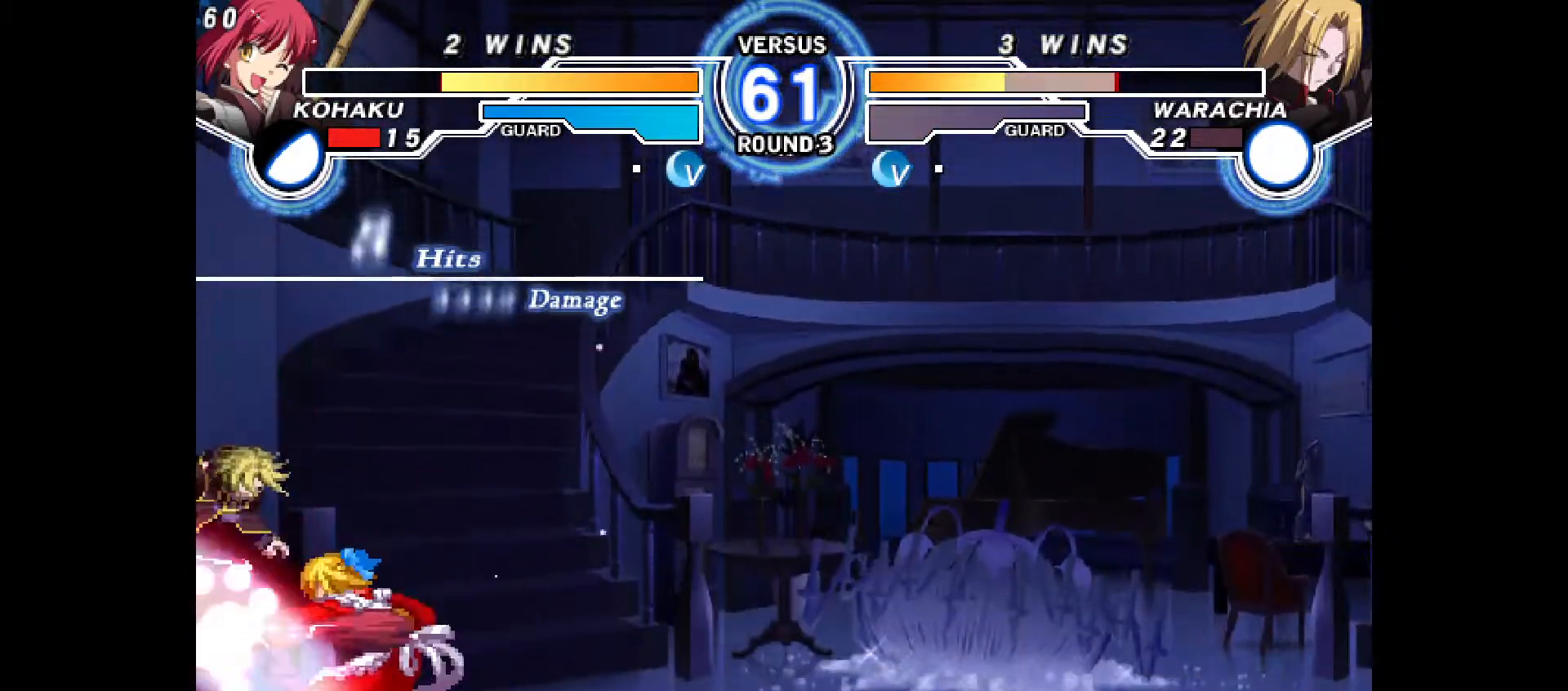
{"buttons": ["CROSS"], "events": [[33, "CIRCLE", "down"], [67, "CIRCLE", "up"], [500, "CROSS", "down"]]}
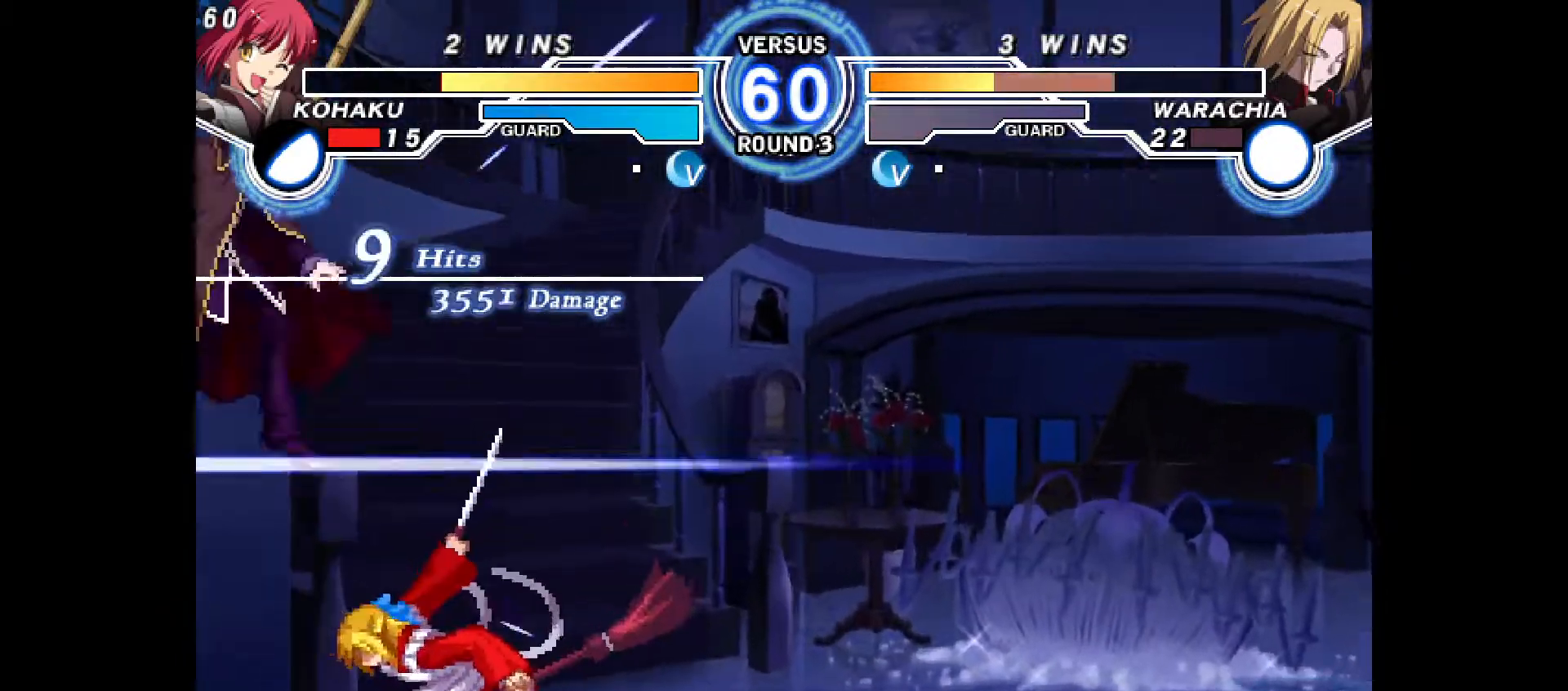
{"buttons": [], "events": [[33, "CROSS", "up"]]}
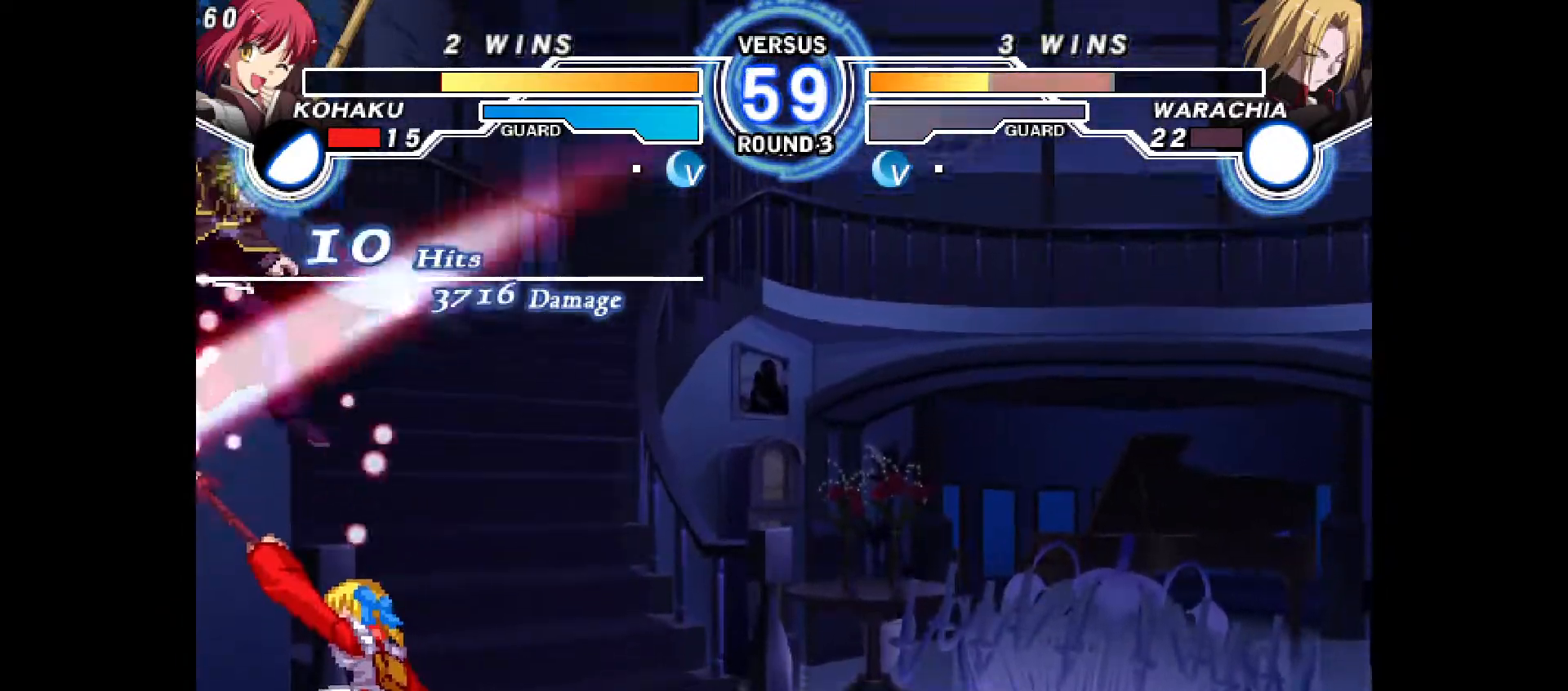
{"buttons": ["DPAD_LEFT"], "events": [[500, "DPAD_LEFT", "down"]]}
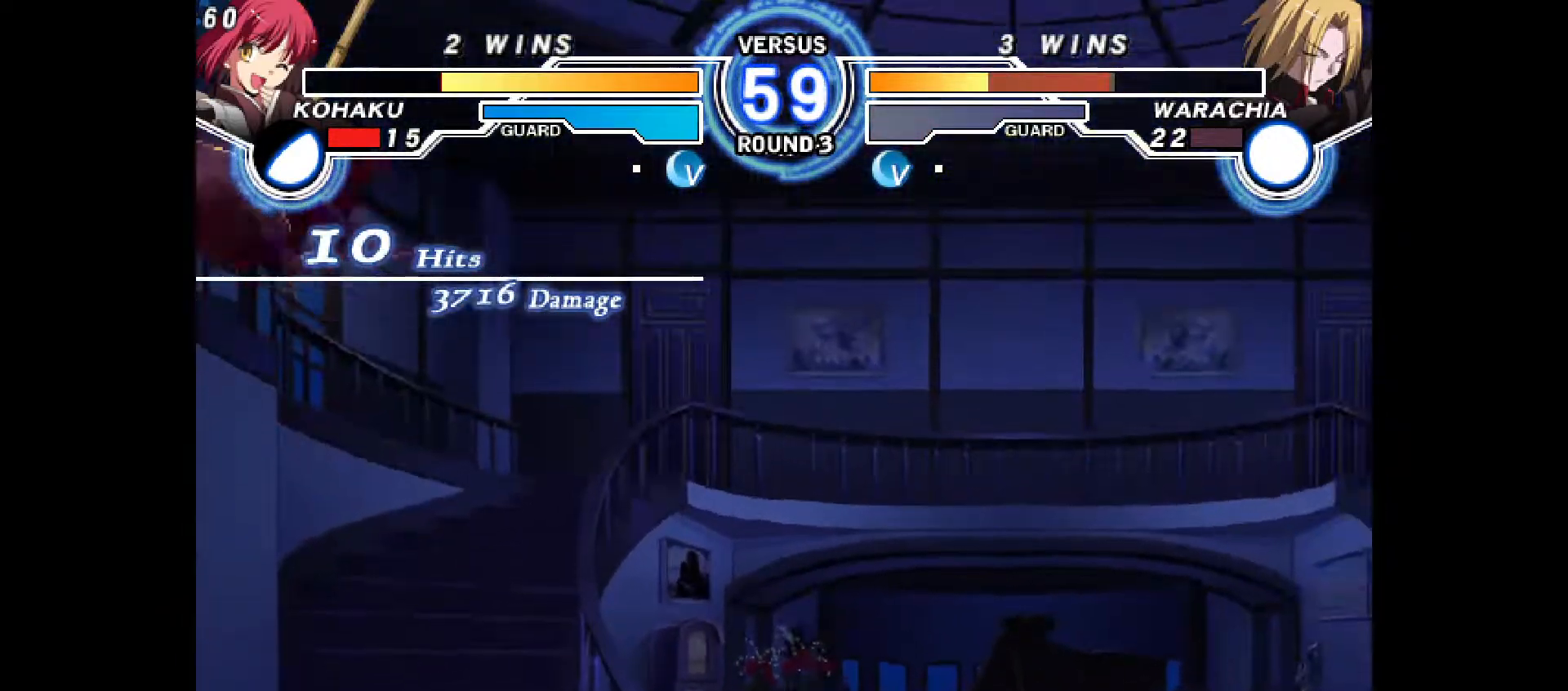
{"buttons": ["DPAD_LEFT"], "events": [[250, "CROSS", "down"], [300, "CROSS", "up"], [417, "CROSS", "down"], [483, "CROSS", "up"]]}
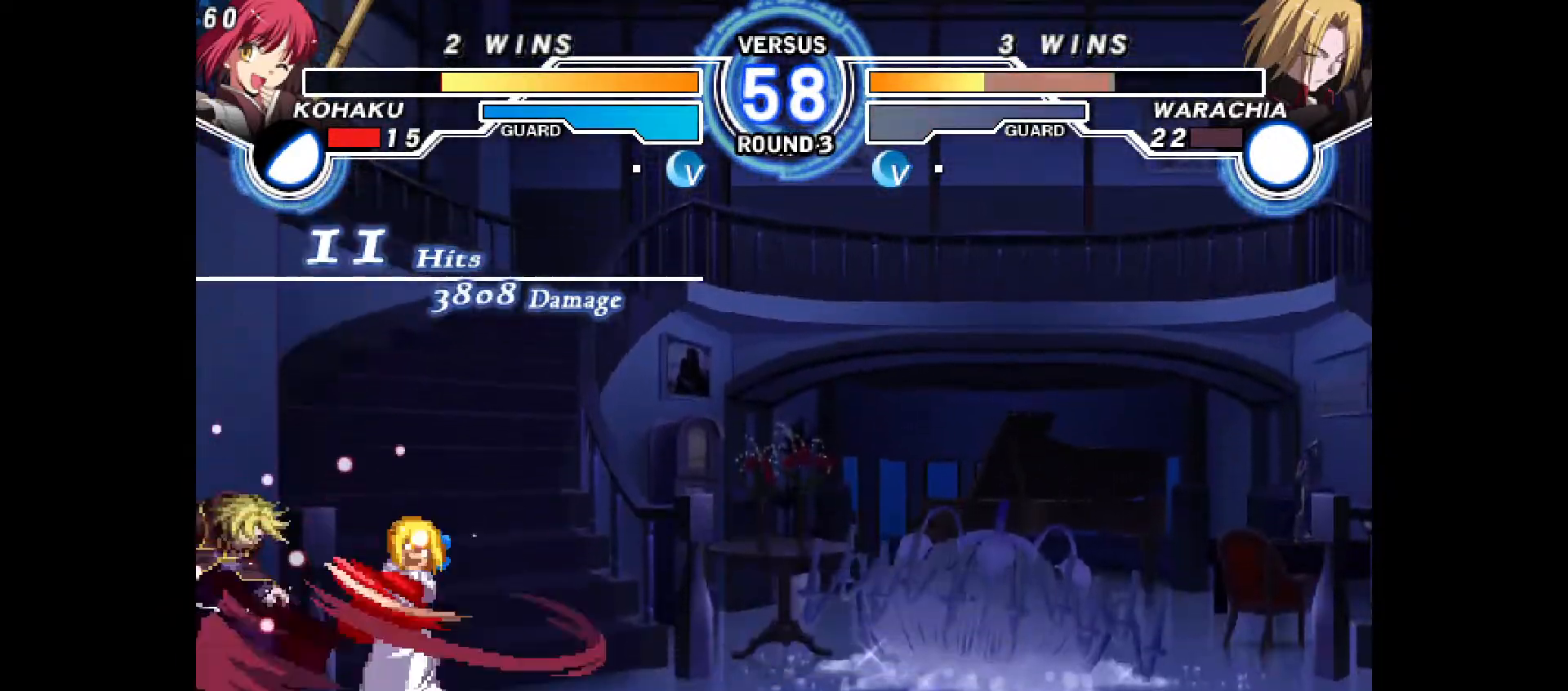
{"buttons": ["CIRCLE", "DPAD_DOWN"], "events": [[33, "DPAD_LEFT", "up"], [117, "CIRCLE", "down"], [450, "DPAD_DOWN", "down"]]}
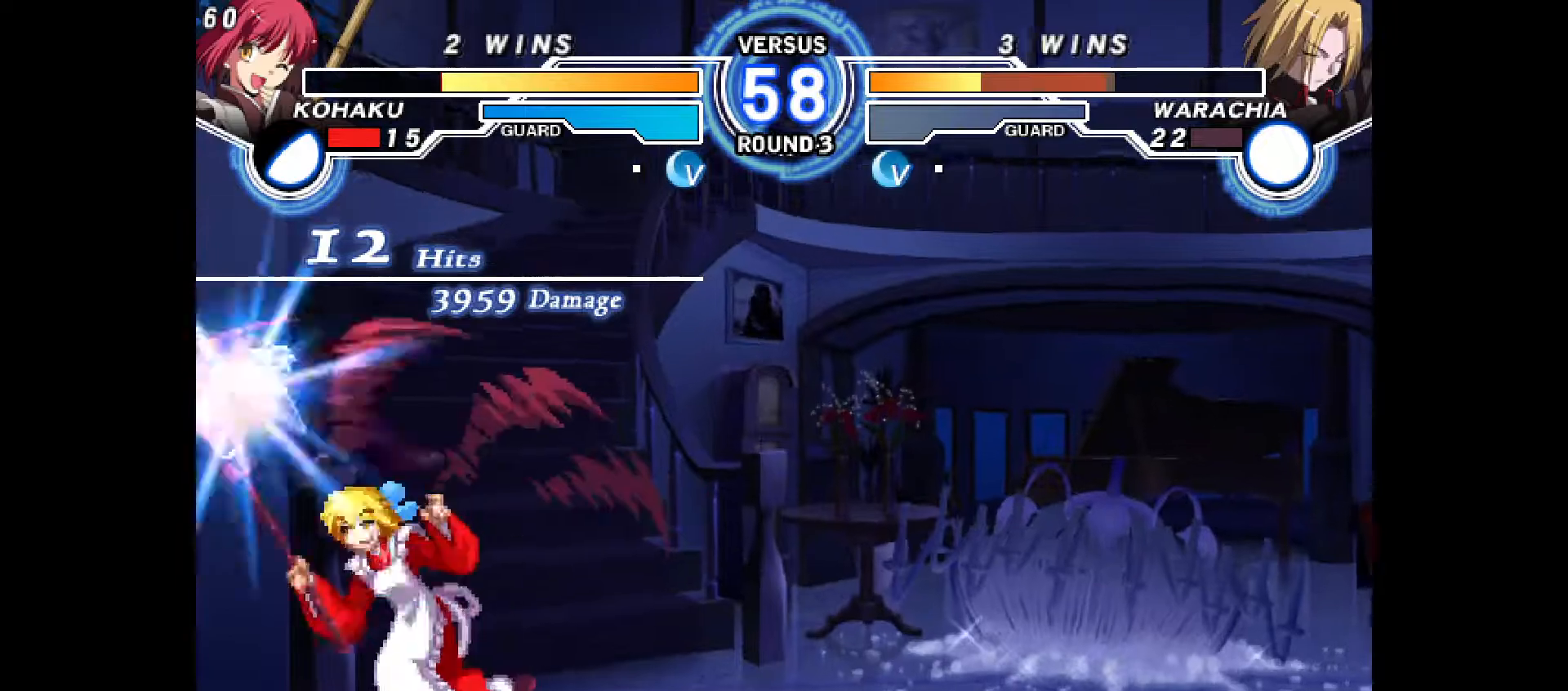
{"buttons": [], "events": [[17, "CIRCLE", "up"], [117, "CIRCLE", "down"], [200, "CIRCLE", "up"], [367, "R2", "down"], [417, "R2", "up"], [483, "DPAD_DOWN", "up"]]}
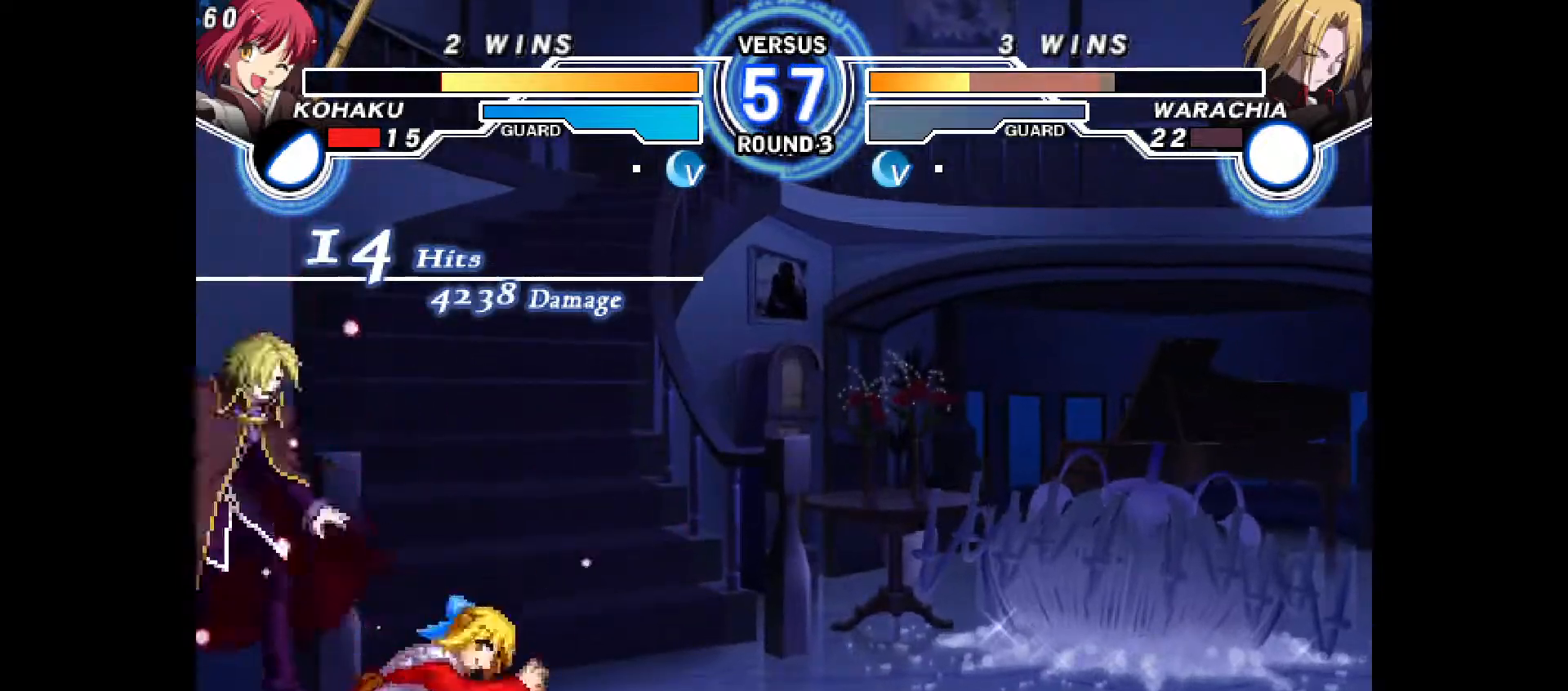
{"buttons": [], "events": [[67, "DPAD_LEFT", "down"], [167, "DPAD_LEFT", "up"], [183, "DPAD_DOWN", "down"], [283, "DPAD_LEFT", "down"], [317, "CROSS", "down"], [333, "DPAD_DOWN", "up"], [367, "CROSS", "up"], [367, "DPAD_LEFT", "up"]]}
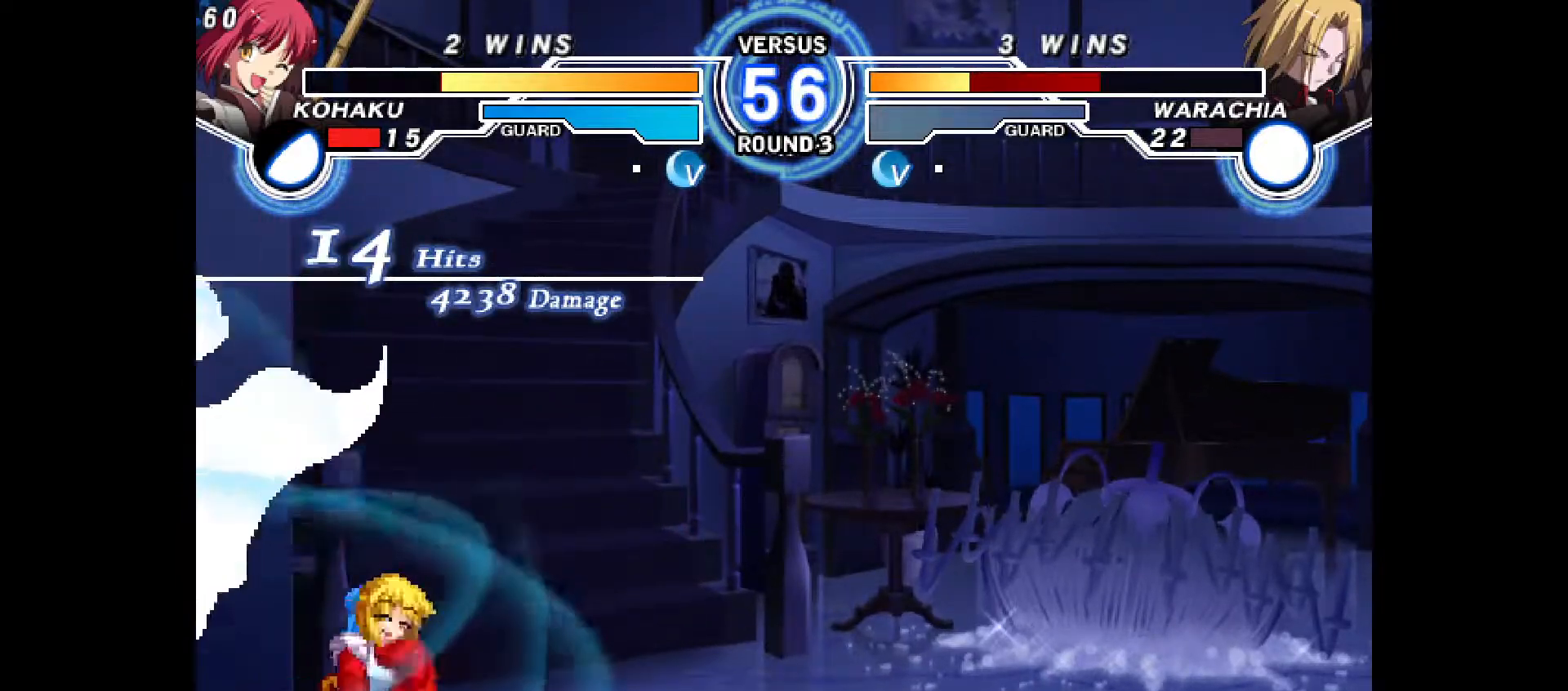
{"buttons": [], "events": [[83, "CROSS", "down"], [167, "CROSS", "up"], [250, "CROSS", "down"], [333, "CROSS", "up"], [450, "R2", "down"], [500, "R2", "up"]]}
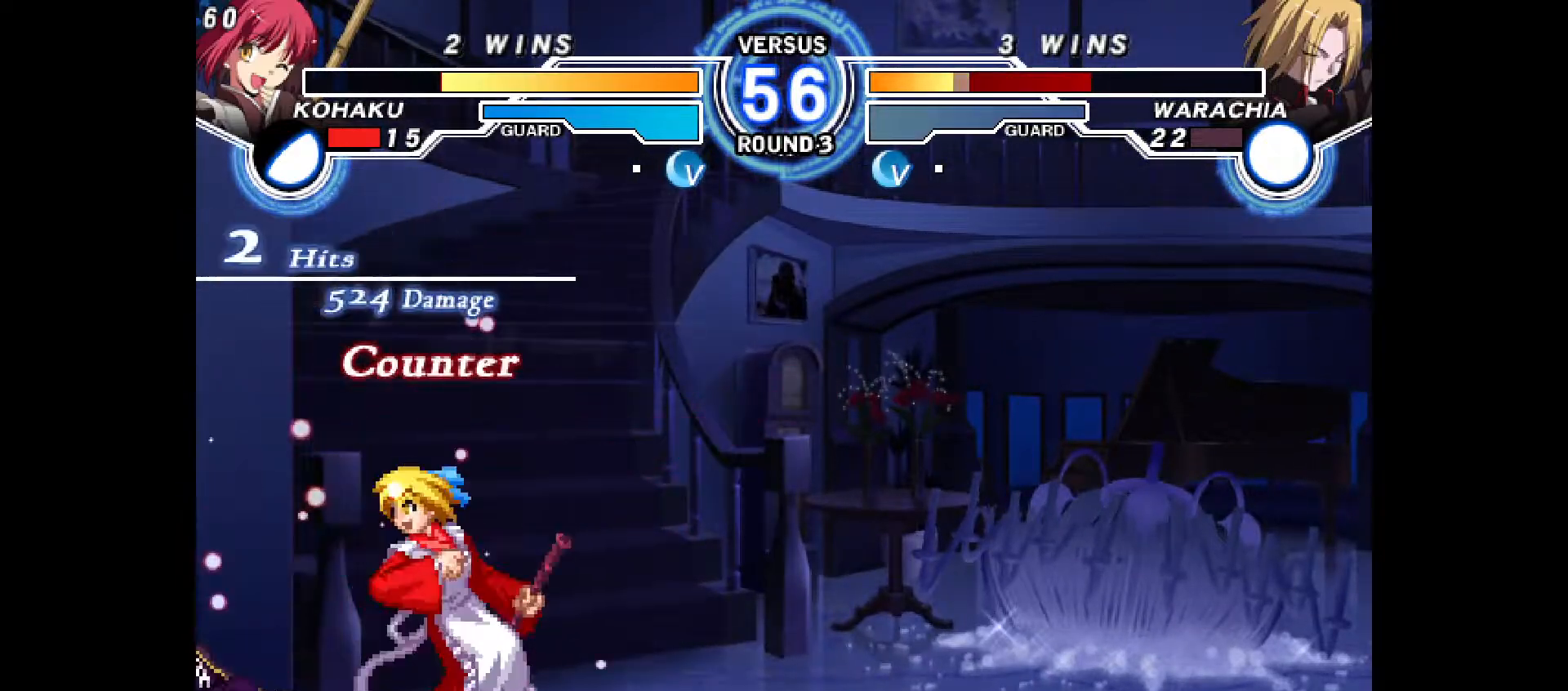
{"buttons": ["CIRCLE", "DPAD_DOWN"], "events": [[67, "DPAD_DOWN", "down"], [183, "R2", "down"], [233, "R2", "up"], [483, "CIRCLE", "down"]]}
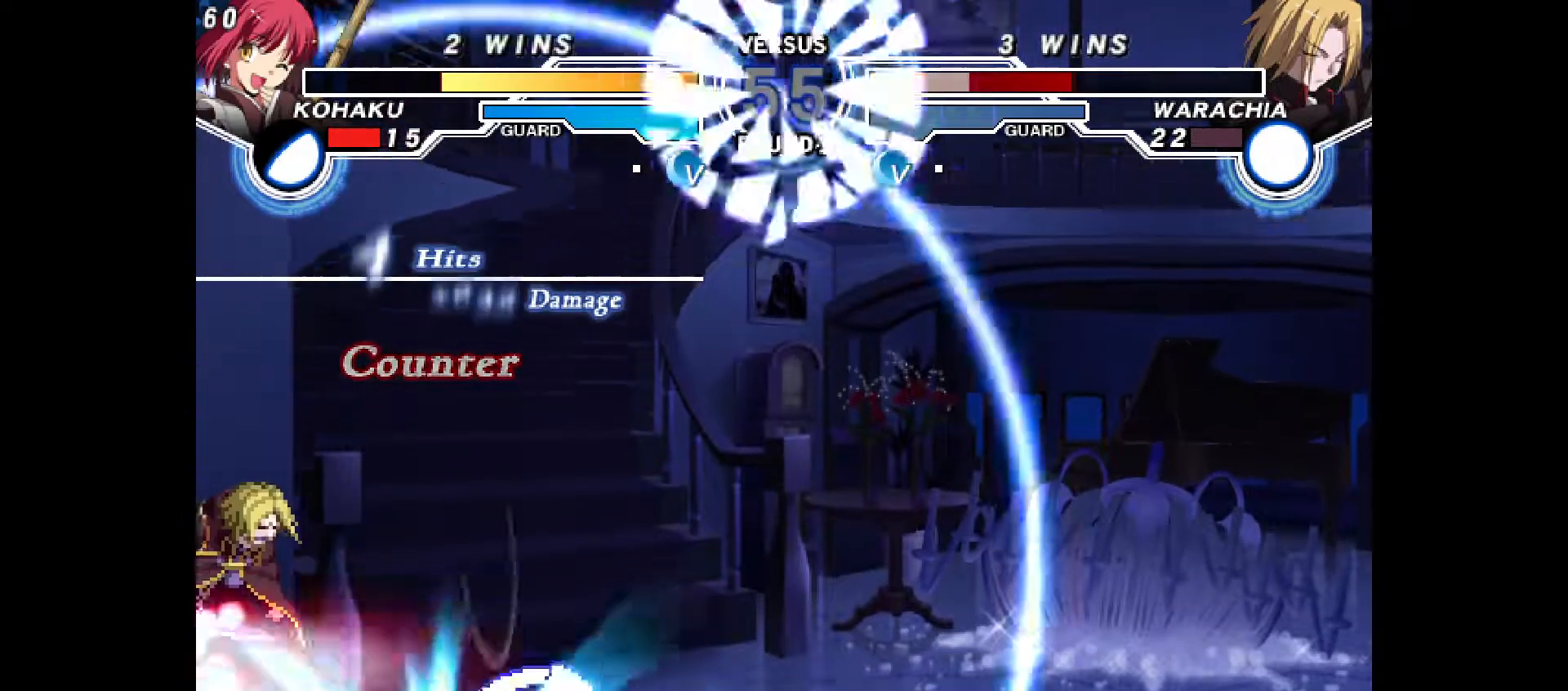
{"buttons": []}
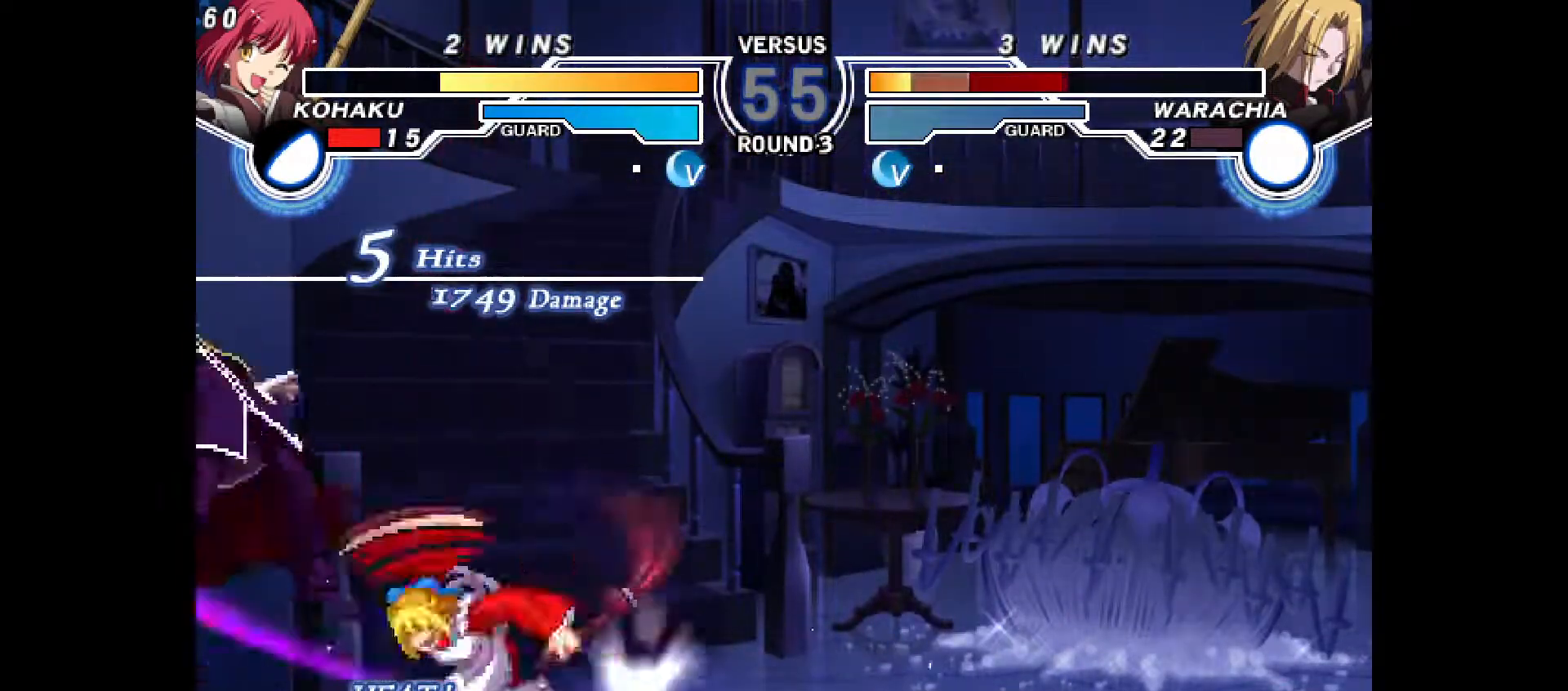
{"buttons": [], "events": [[100, "SQUARE", "down"], [133, "R2", "down"], [183, "CROSS", "down"], [183, "R2", "up"], [183, "SQUARE", "up"], [250, "CROSS", "up"]]}
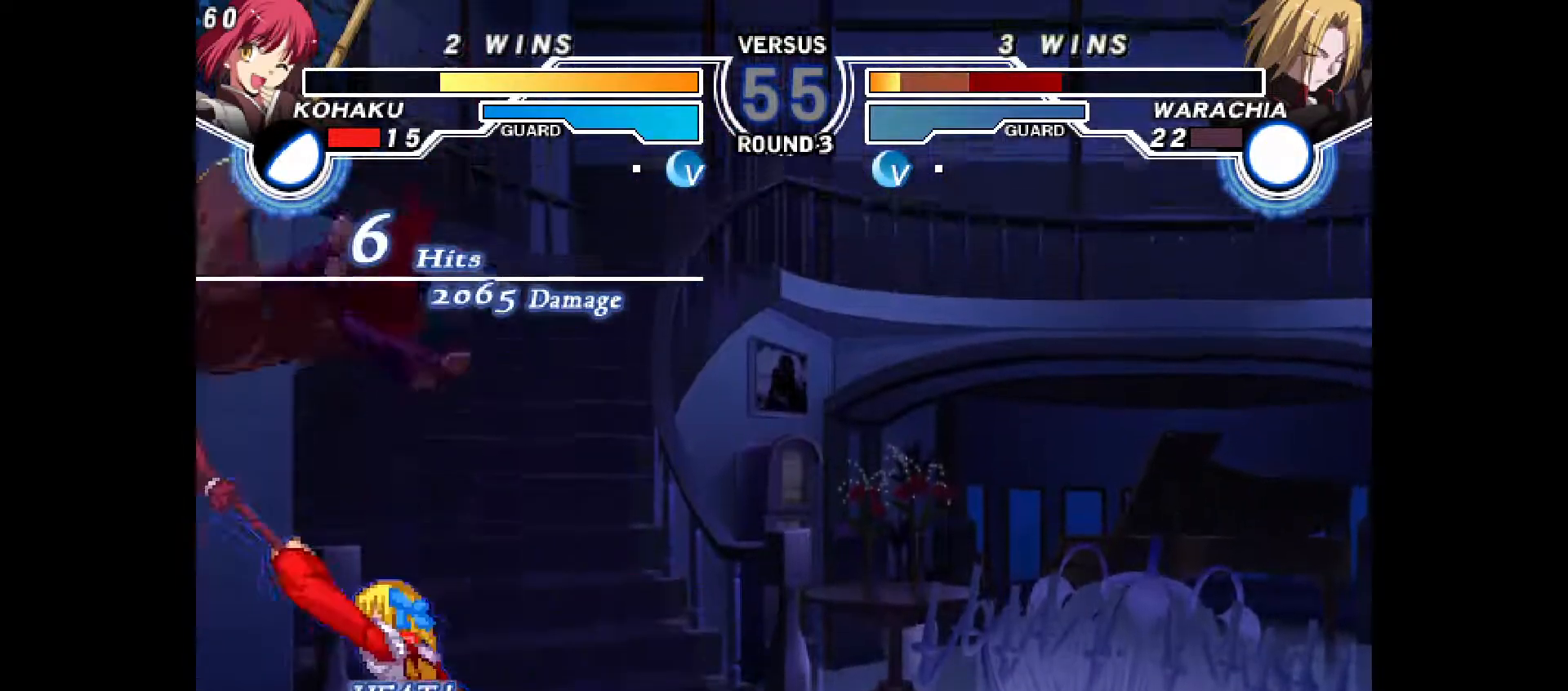
{"buttons": [], "events": []}
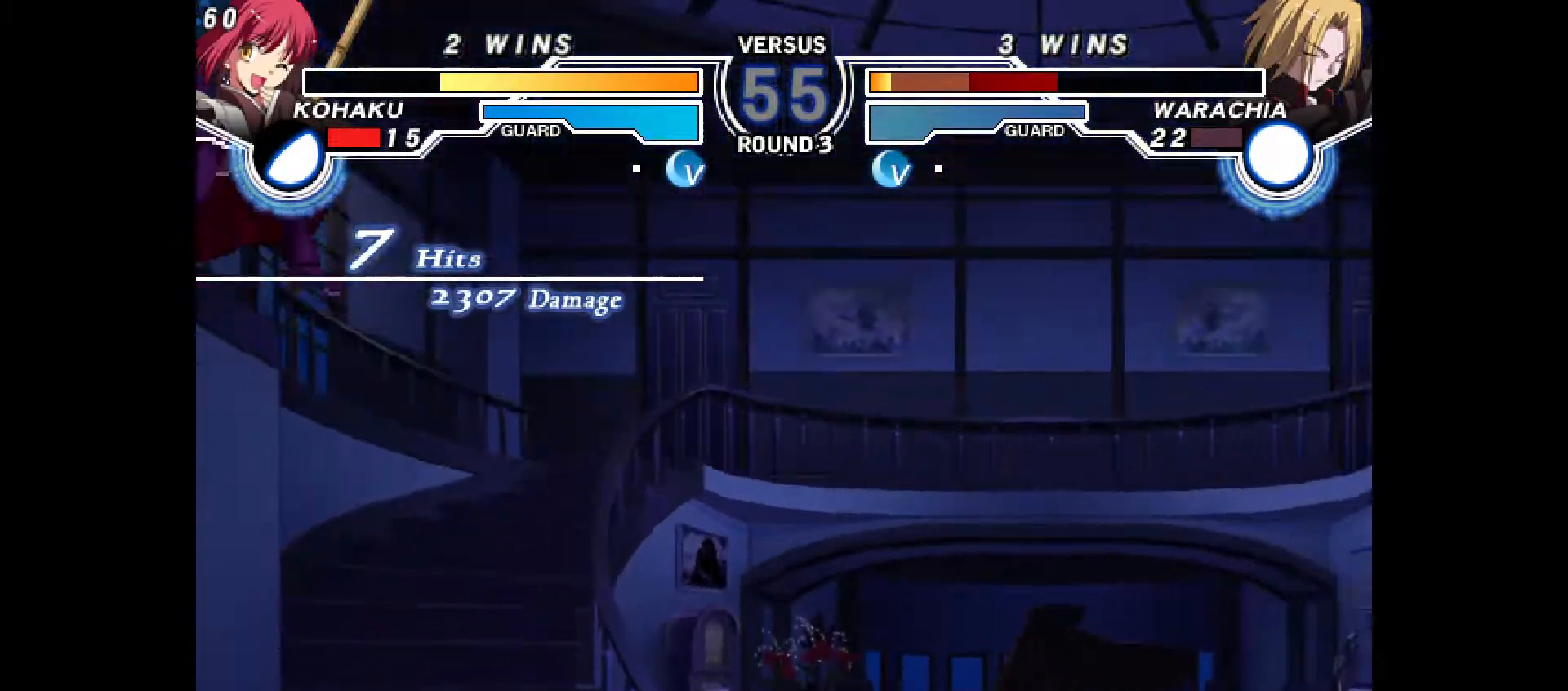
{"buttons": [], "events": [[333, "DPAD_RIGHT", "down"], [350, "DPAD_RIGHT", "up"], [417, "R2", "down"], [483, "R2", "up"]]}
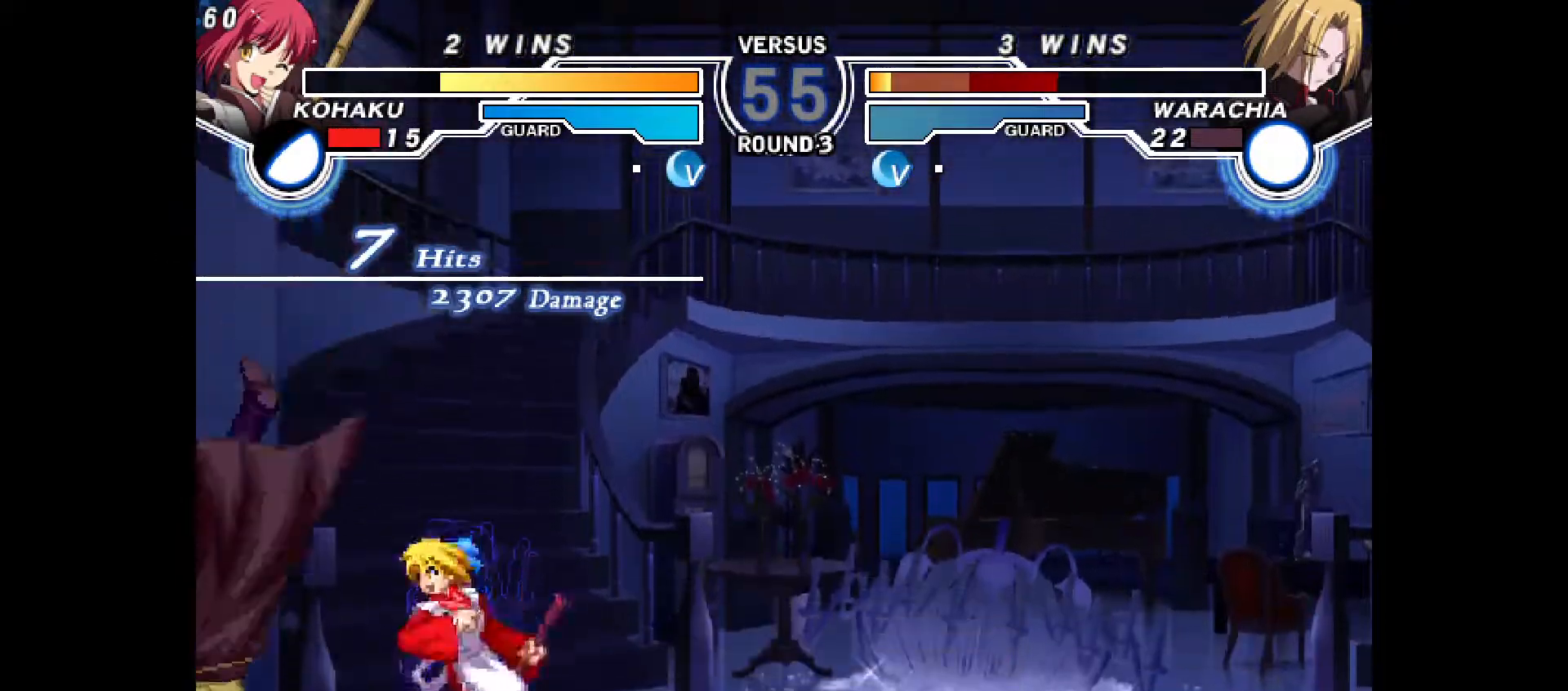
{"buttons": [], "events": [[117, "CIRCLE", "down"], [183, "CIRCLE", "up"]]}